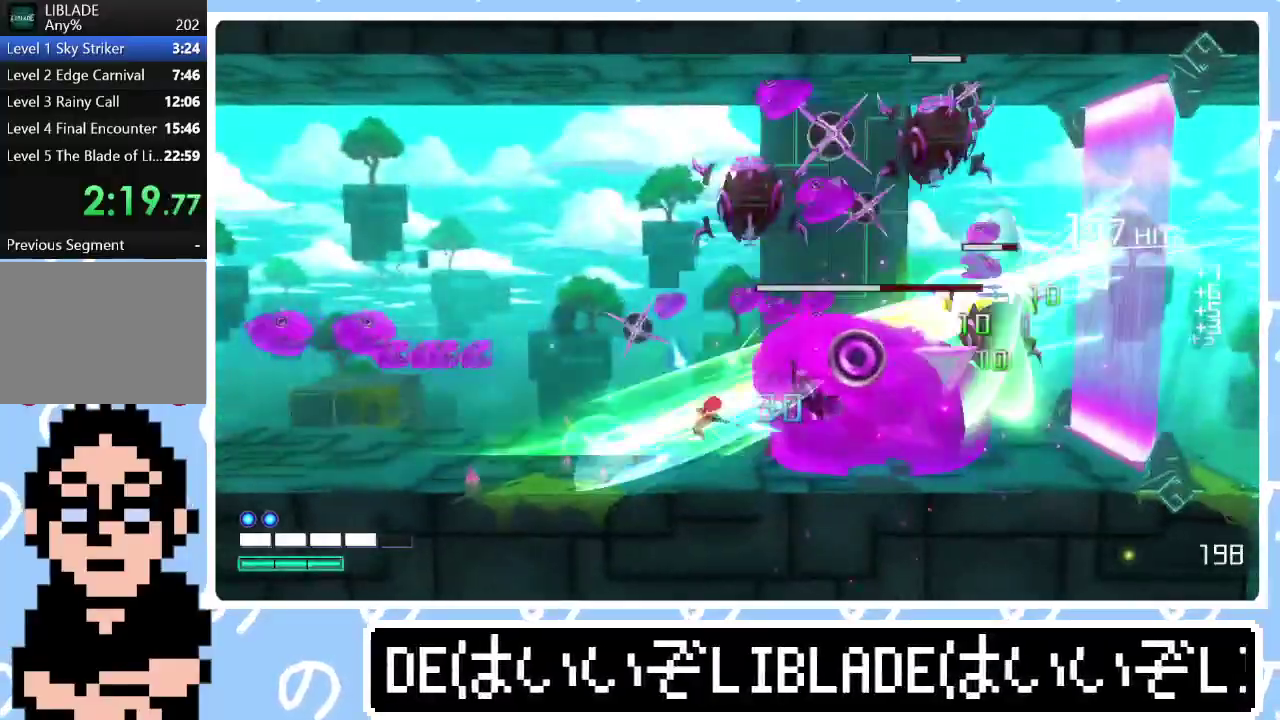
Gameplay with a controller (PlayStation layout); each line is a JSON object with the inputs held at the frame after it.
{"buttons": [], "left_stick": "center", "right_stick": "up-right"}
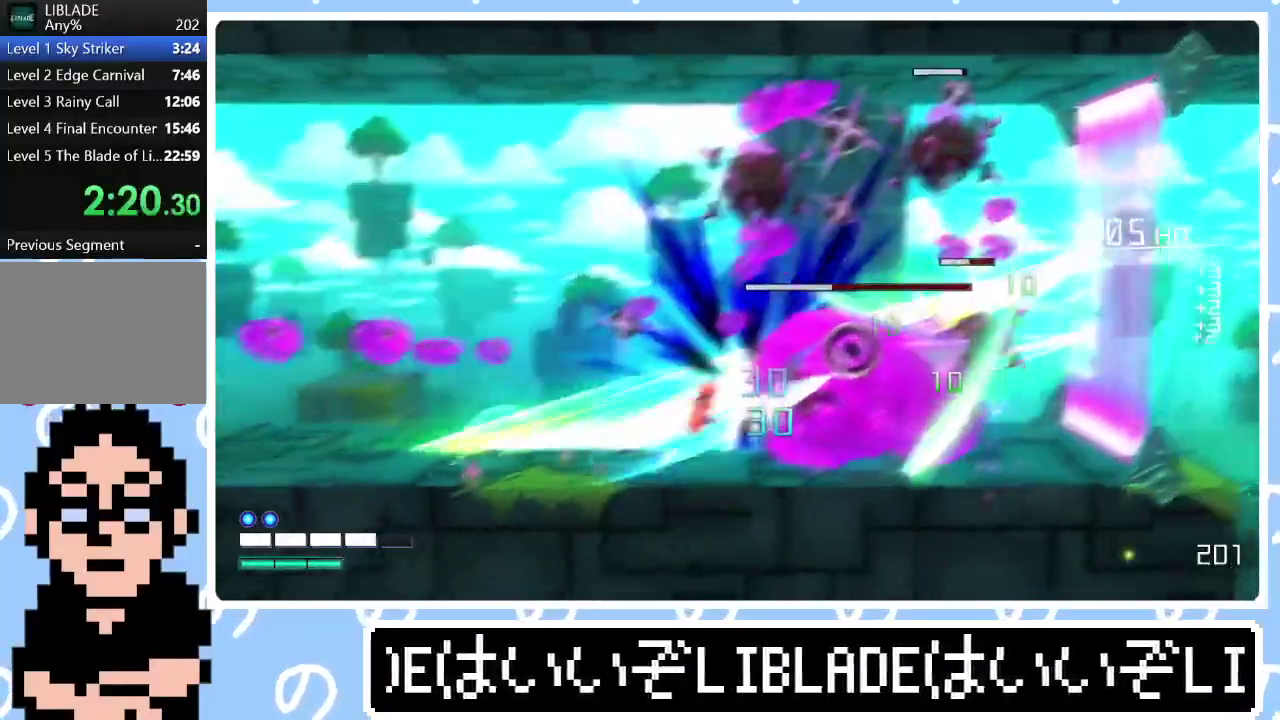
{"buttons": [], "left_stick": "center", "right_stick": "right"}
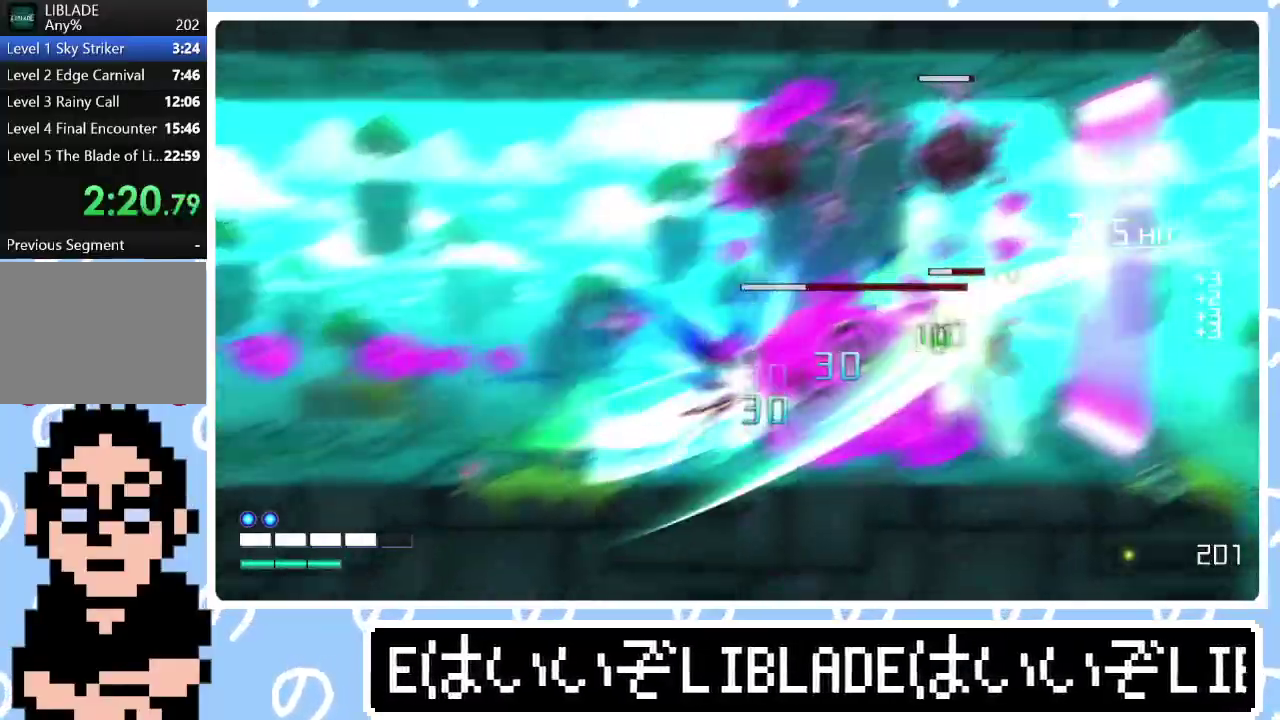
{"buttons": [], "left_stick": "center", "right_stick": "left"}
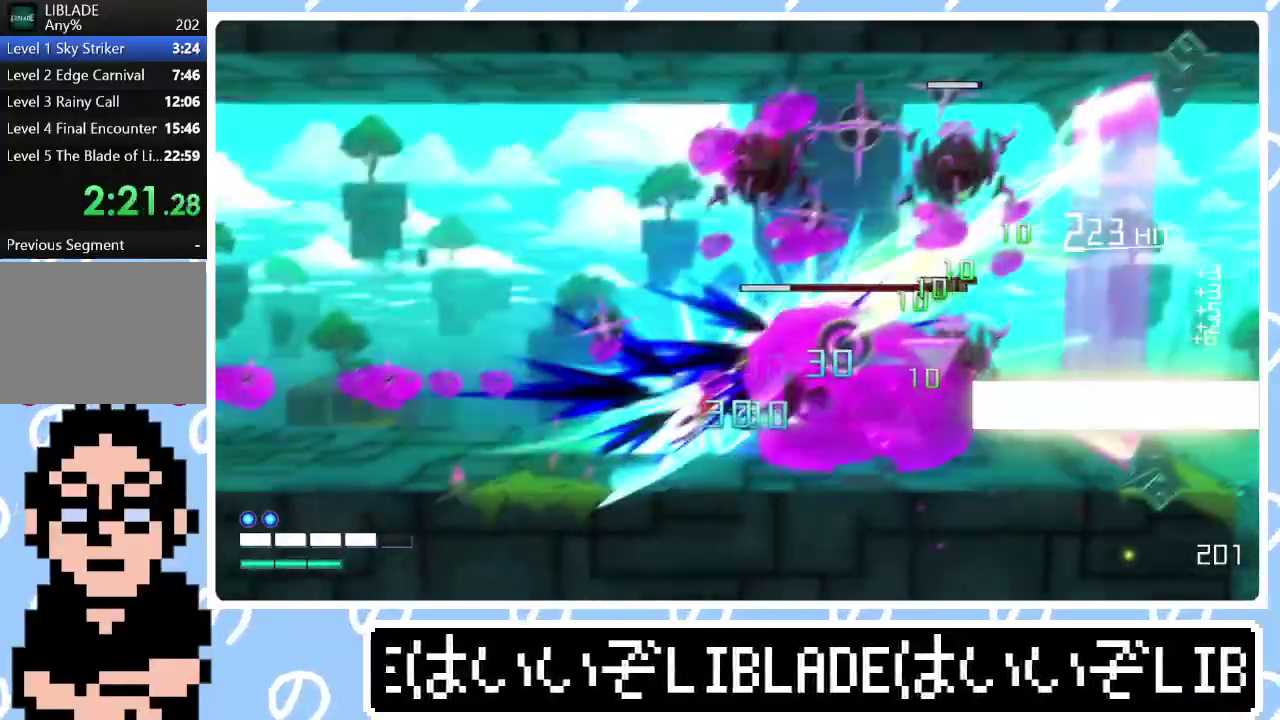
{"buttons": [], "left_stick": "right", "right_stick": "up-right"}